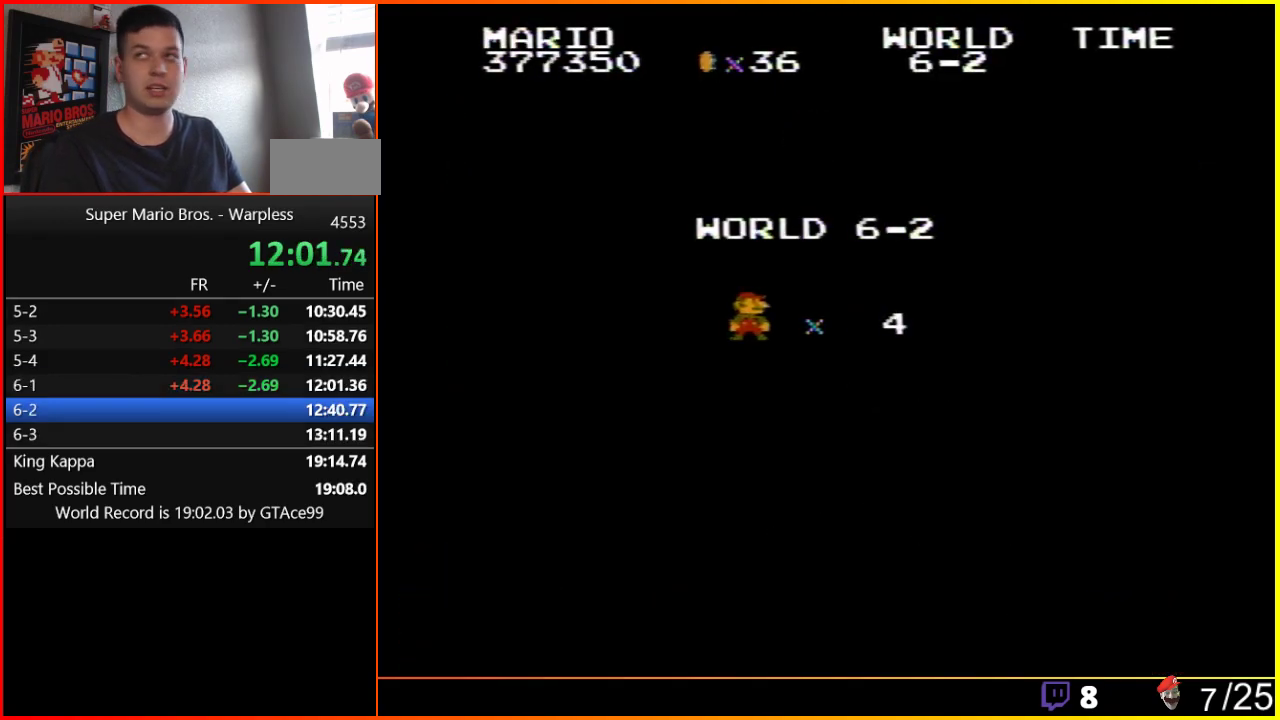
Gameplay with a controller (Nintendo layout); each line is a JSON object with the inputs held at the frame after it. "events" lists button and stick changes between this image and that frame as [ms after this image, input, new state], when the widget could be followed in between. Not read: L3 R3.
{"buttons": ["B", "DPAD_RIGHT"], "events": [[167, "B", "down"], [217, "DPAD_RIGHT", "down"]]}
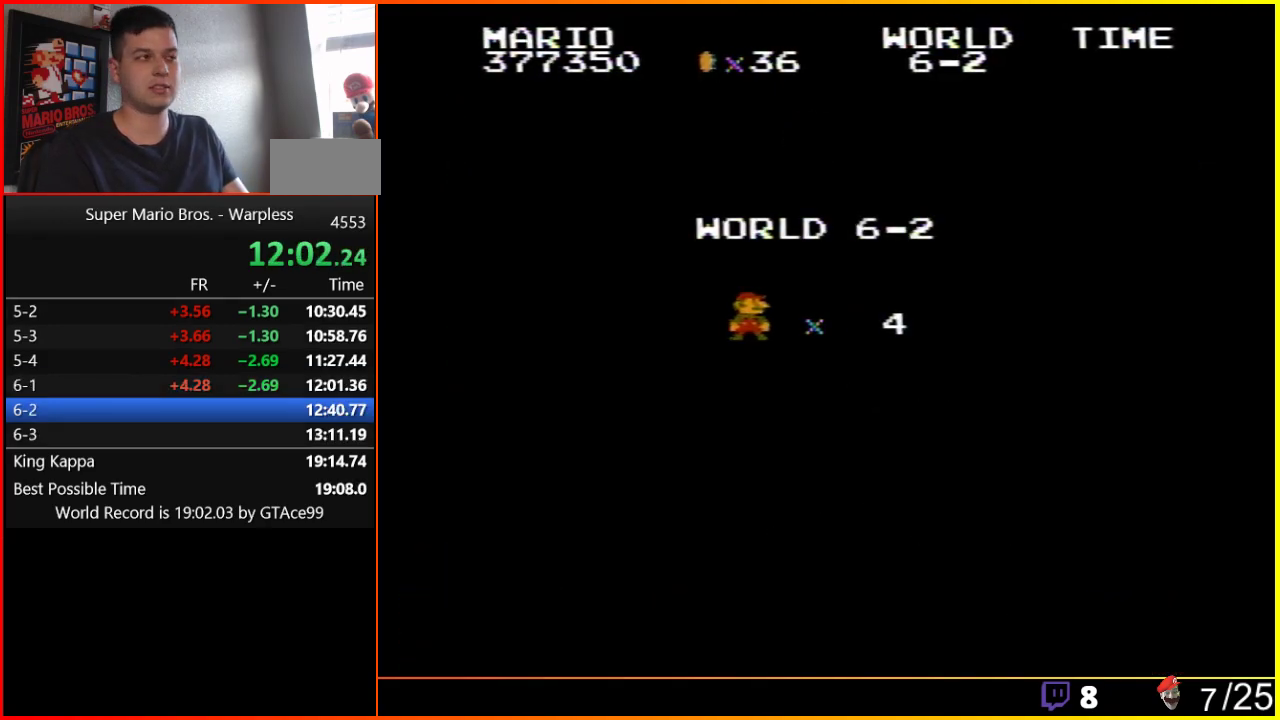
{"buttons": ["B", "DPAD_RIGHT"], "events": []}
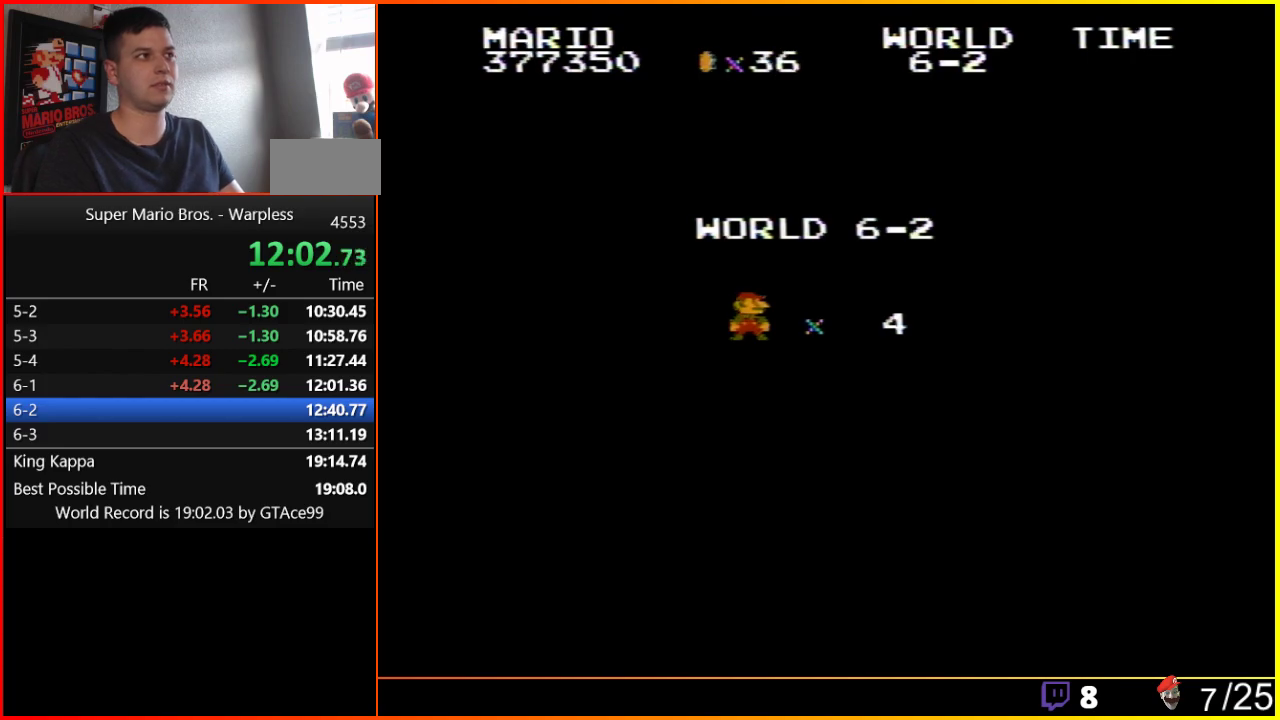
{"buttons": ["B", "DPAD_RIGHT"], "events": []}
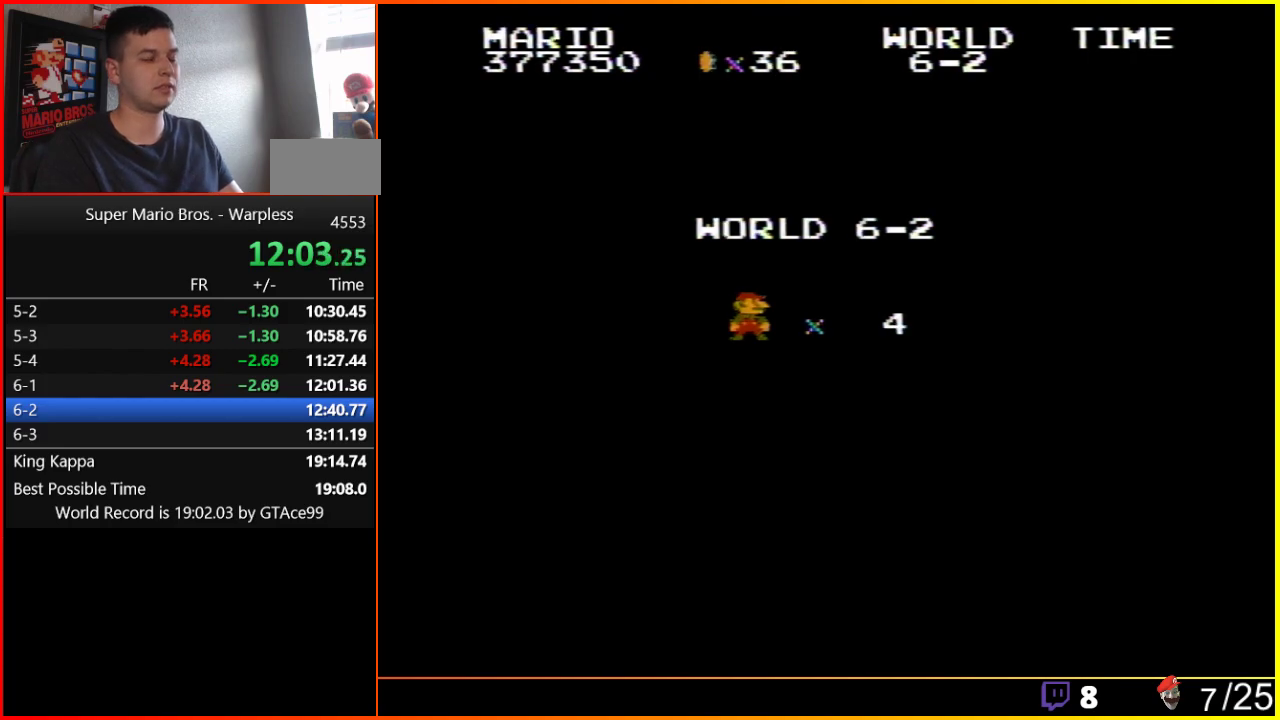
{"buttons": ["B", "DPAD_RIGHT"], "events": []}
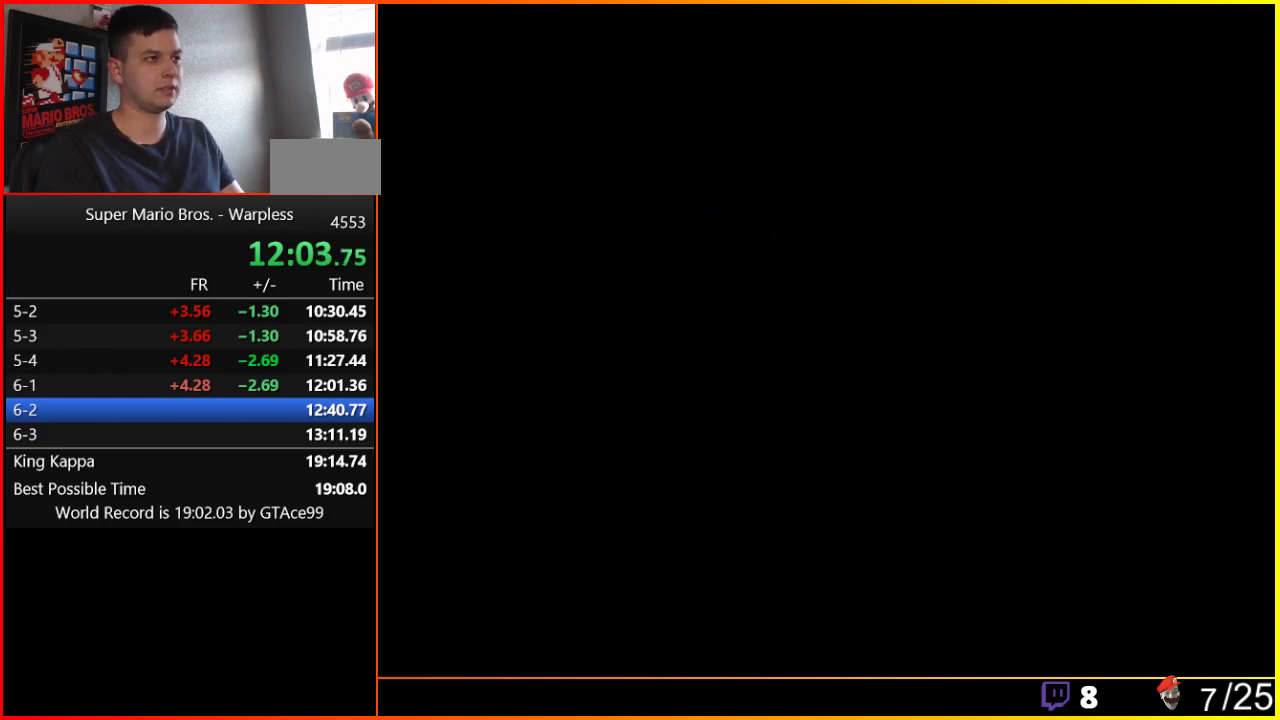
{"buttons": ["B", "DPAD_RIGHT"], "events": []}
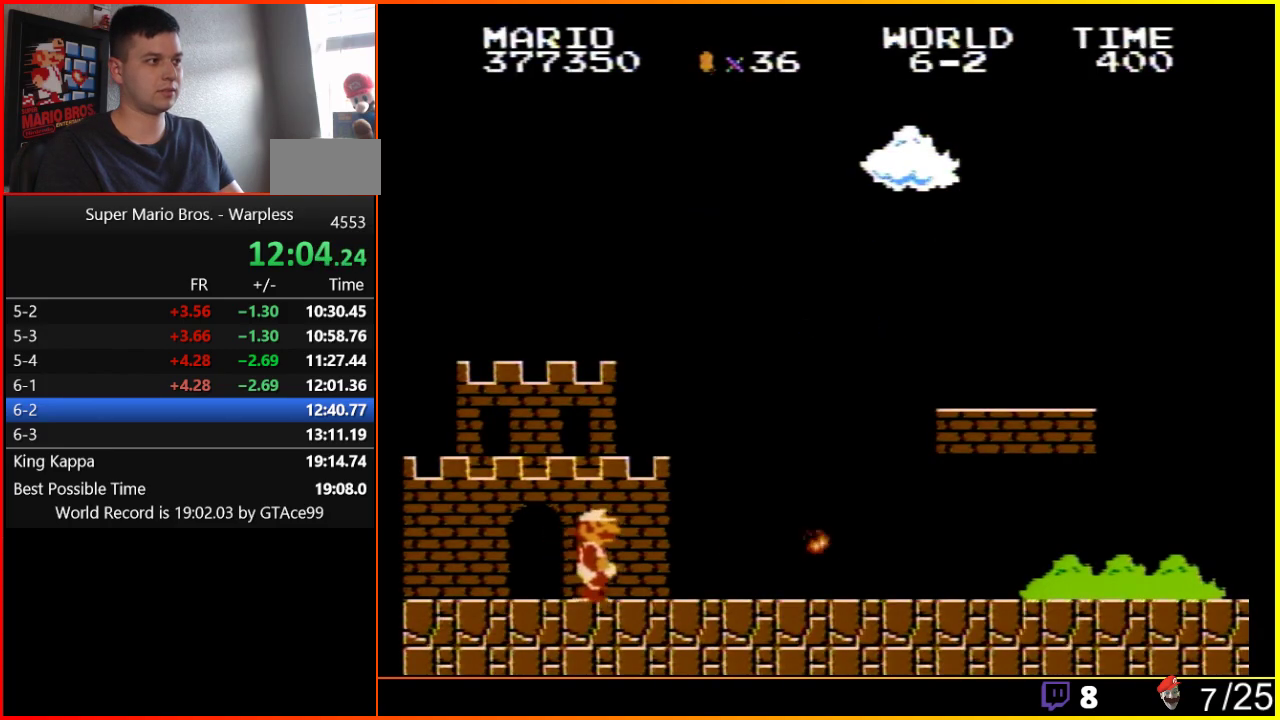
{"buttons": ["B", "DPAD_RIGHT"], "events": []}
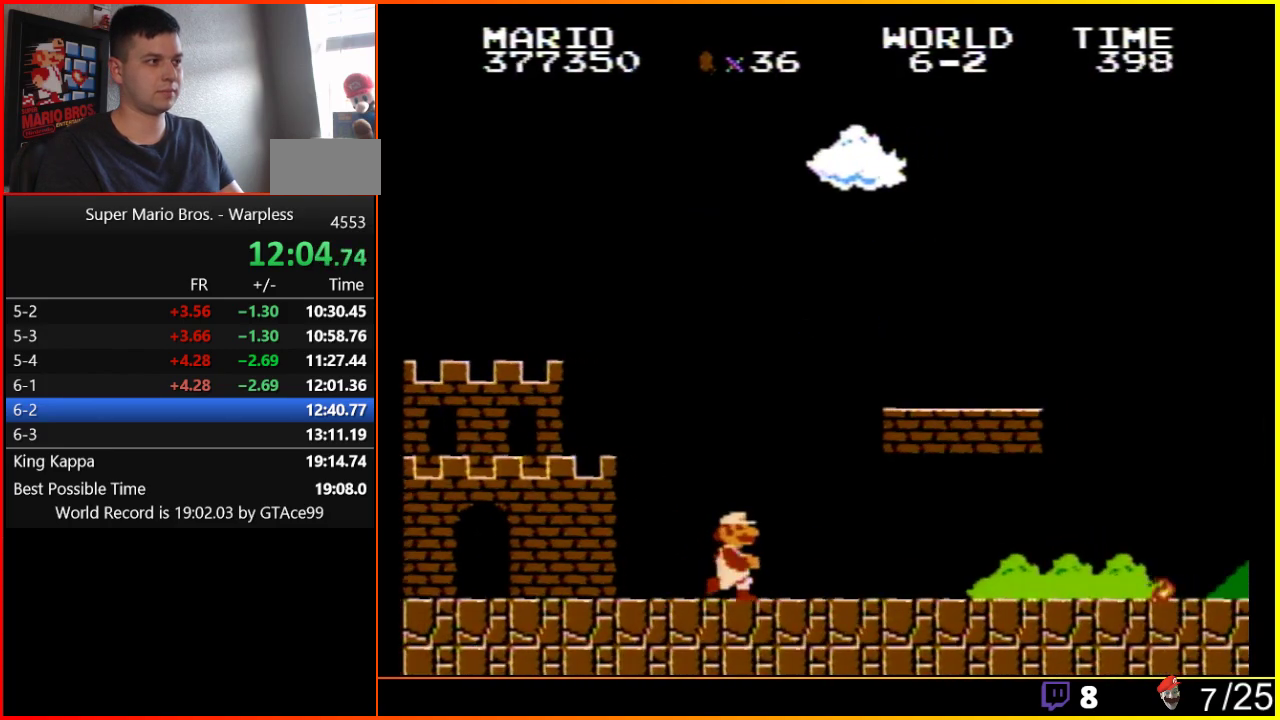
{"buttons": ["B", "DPAD_RIGHT"], "events": []}
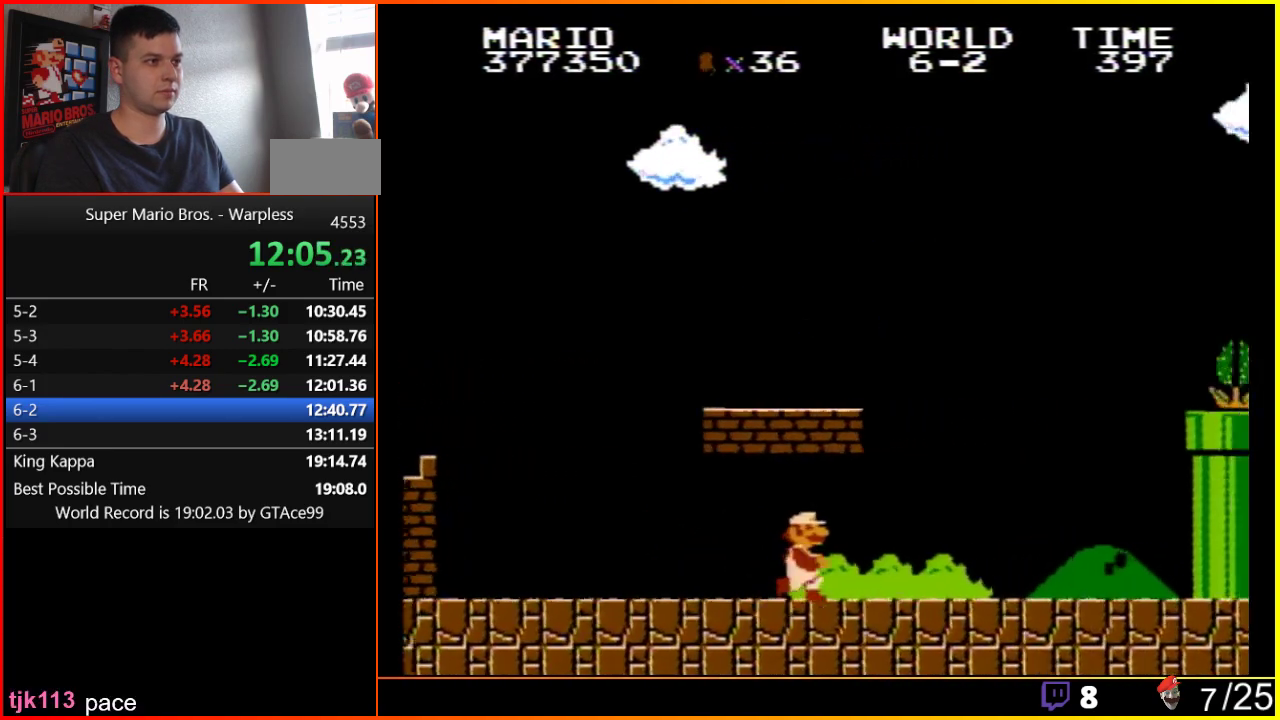
{"buttons": ["B", "DPAD_RIGHT"], "events": []}
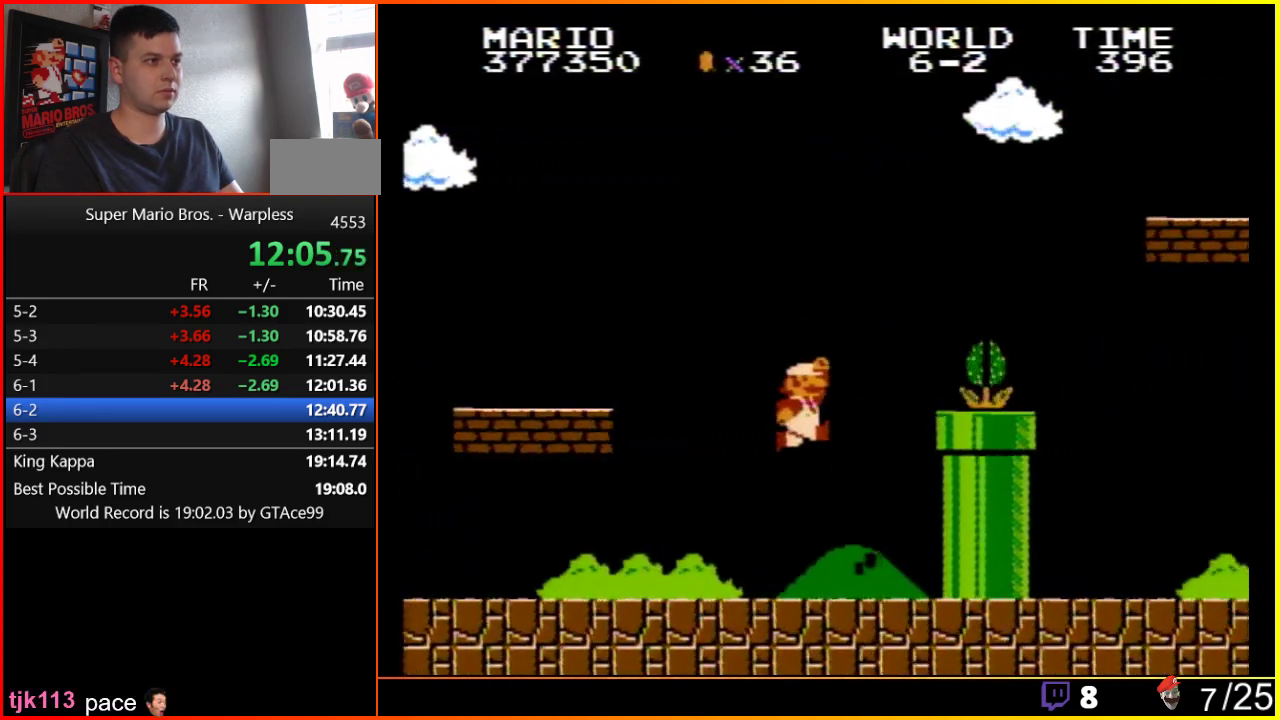
{"buttons": ["B", "DPAD_RIGHT"], "events": [[17, "A", "down"], [17, "B", "up"], [300, "A", "up"], [300, "B", "down"]]}
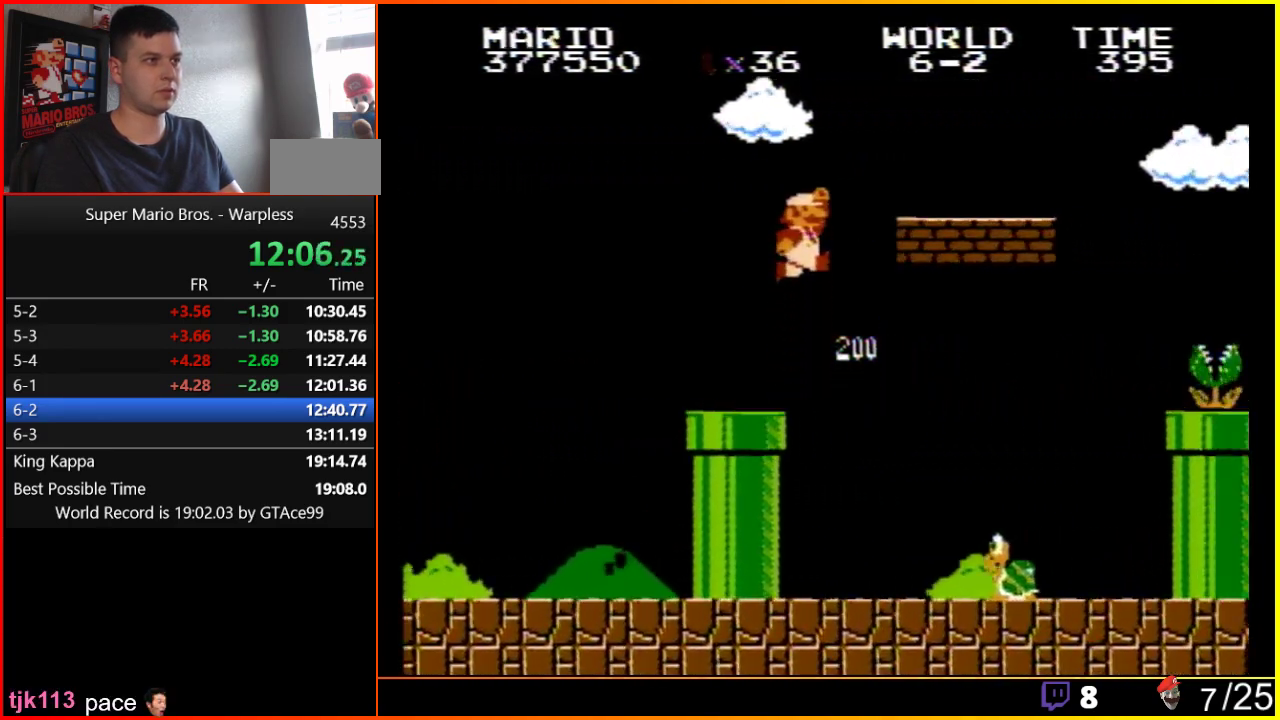
{"buttons": ["B", "DPAD_RIGHT"], "events": [[50, "A", "down"], [483, "A", "up"]]}
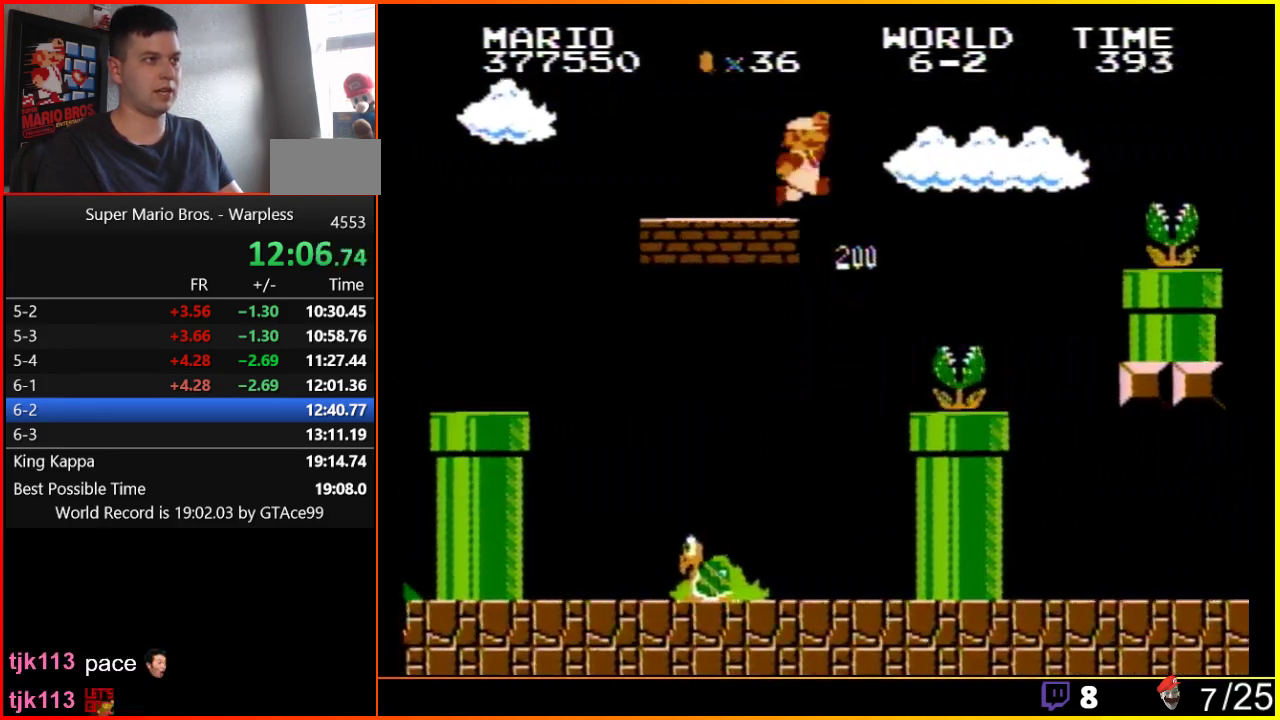
{"buttons": ["A", "B", "DPAD_RIGHT"], "events": [[200, "A", "down"]]}
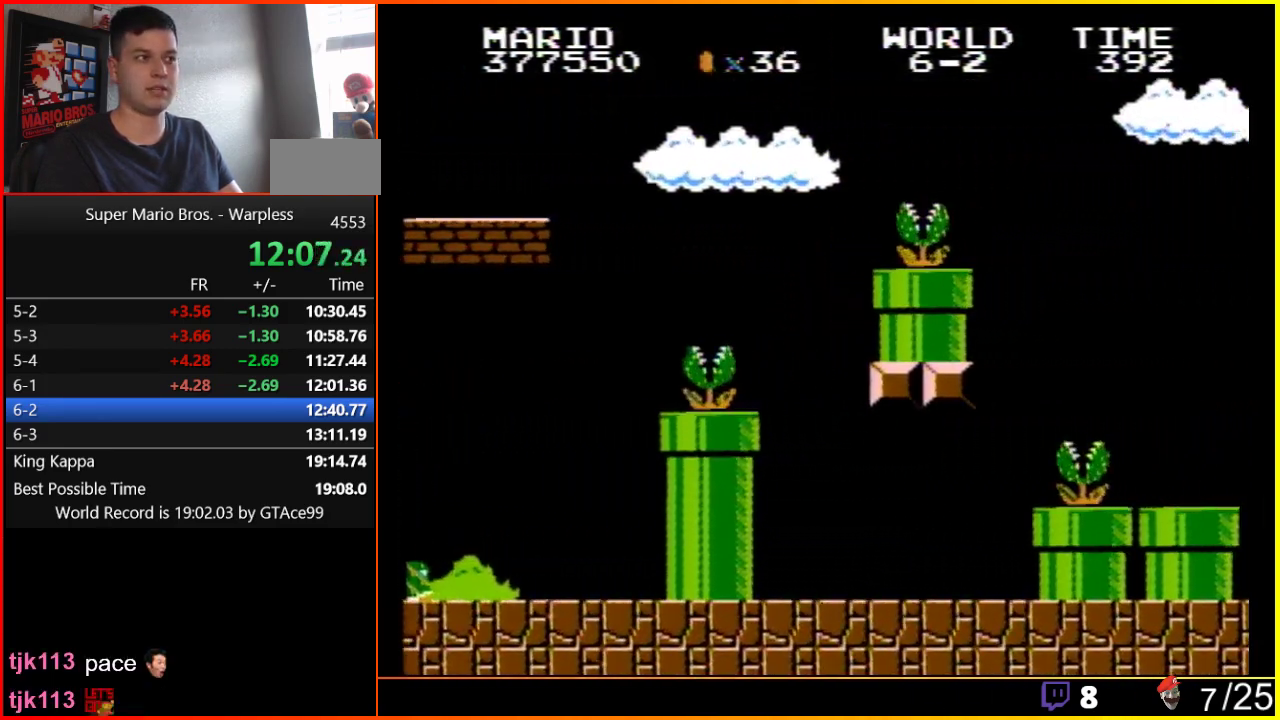
{"buttons": ["A", "B", "DPAD_RIGHT"], "events": []}
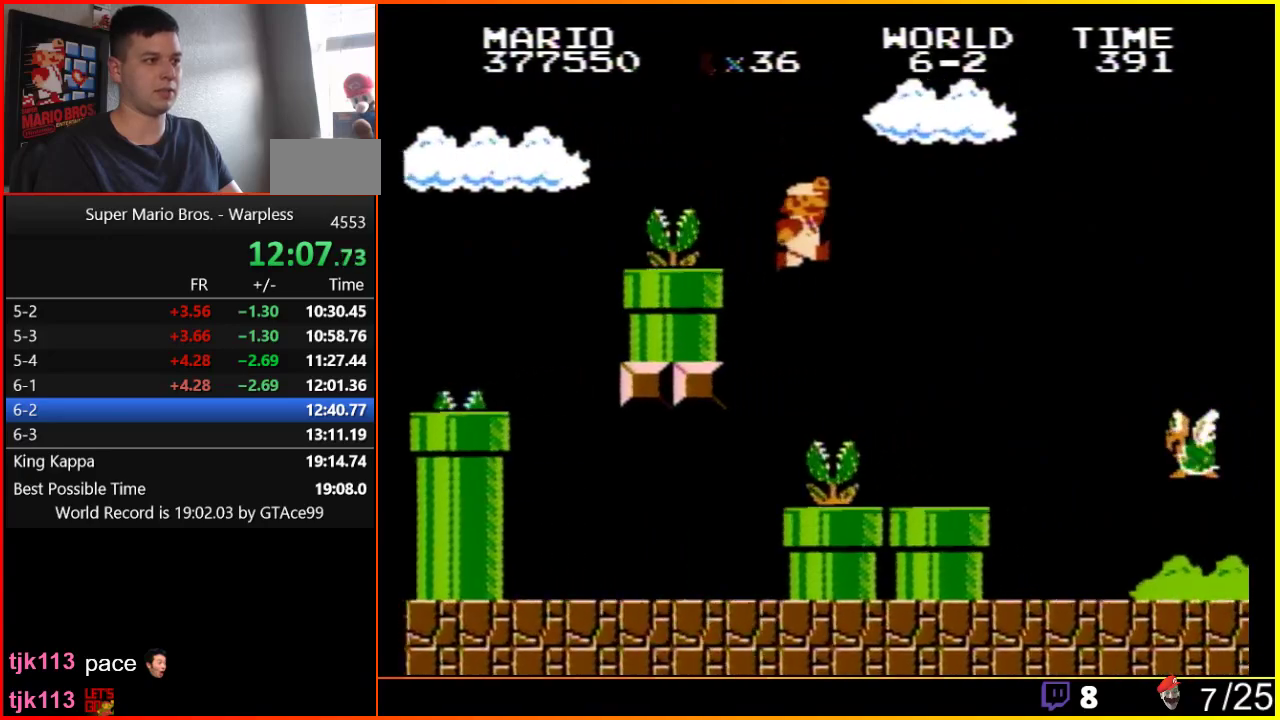
{"buttons": ["B", "DPAD_RIGHT"], "events": [[267, "A", "up"]]}
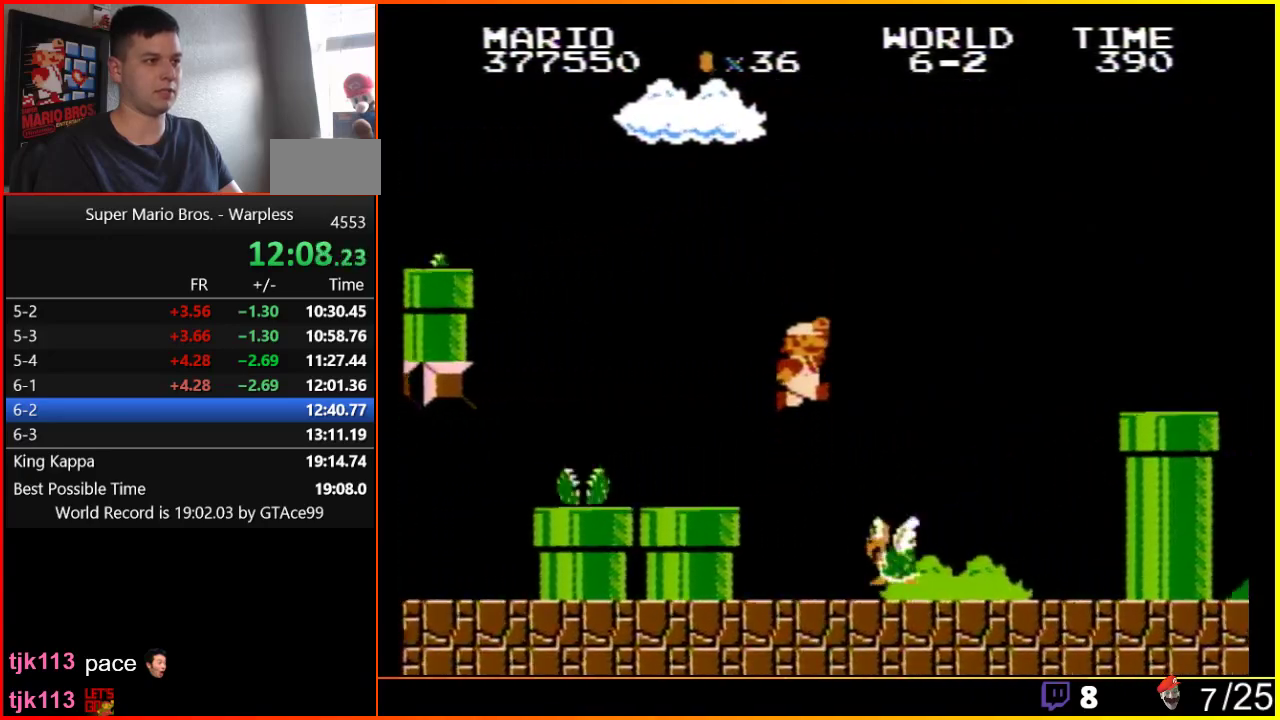
{"buttons": ["A", "B", "DPAD_RIGHT"], "events": [[117, "A", "down"]]}
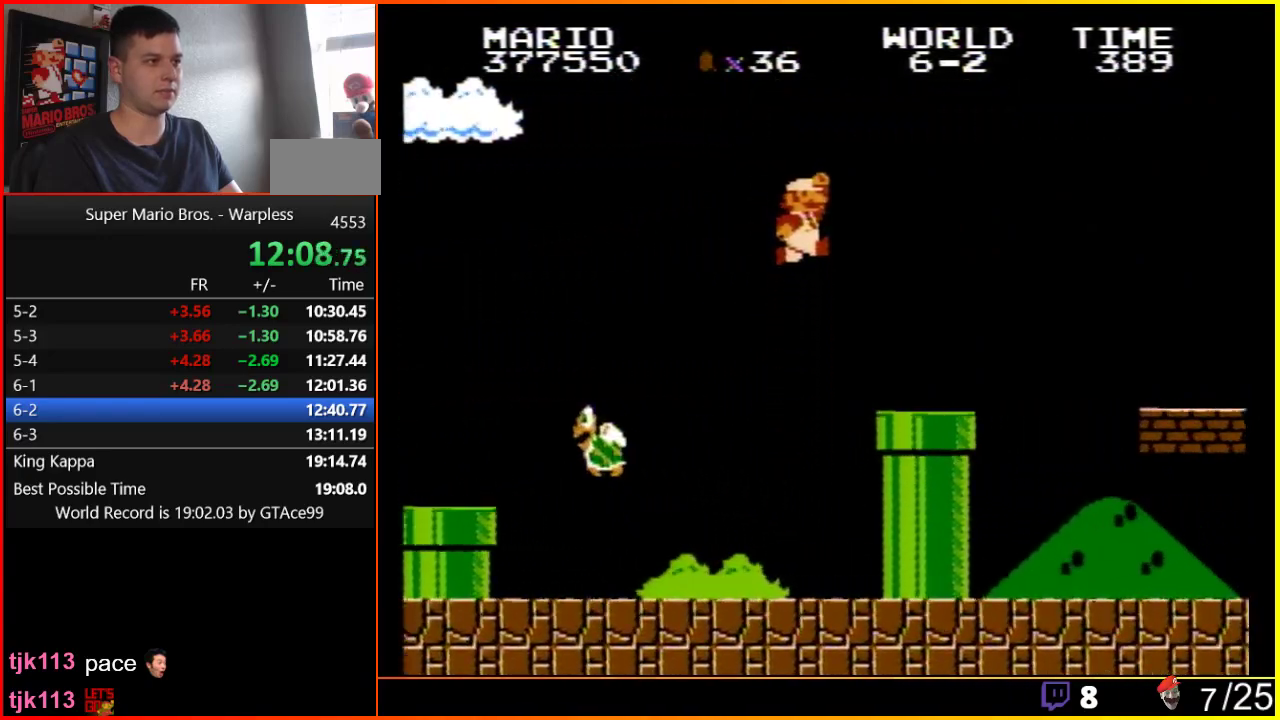
{"buttons": ["A", "B", "DPAD_RIGHT"], "events": [[233, "A", "up"], [433, "A", "down"]]}
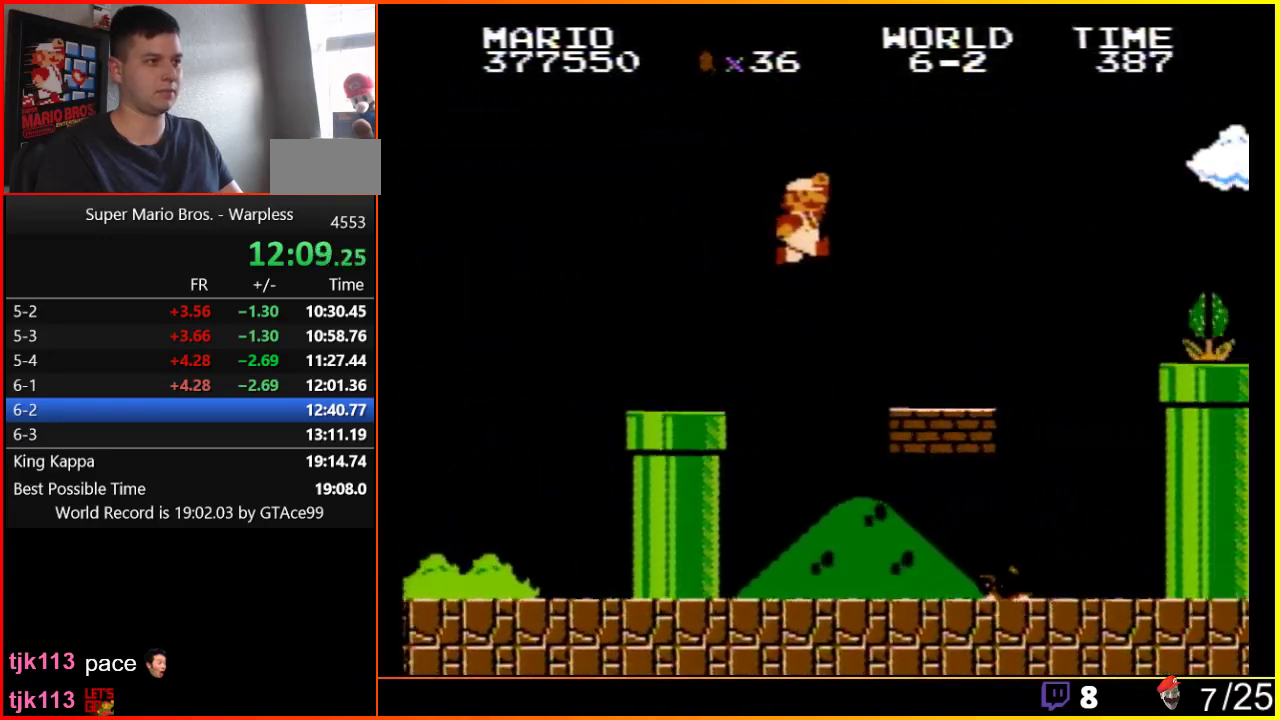
{"buttons": ["A", "DPAD_RIGHT"], "events": [[83, "A", "up"], [483, "A", "down"], [483, "B", "up"]]}
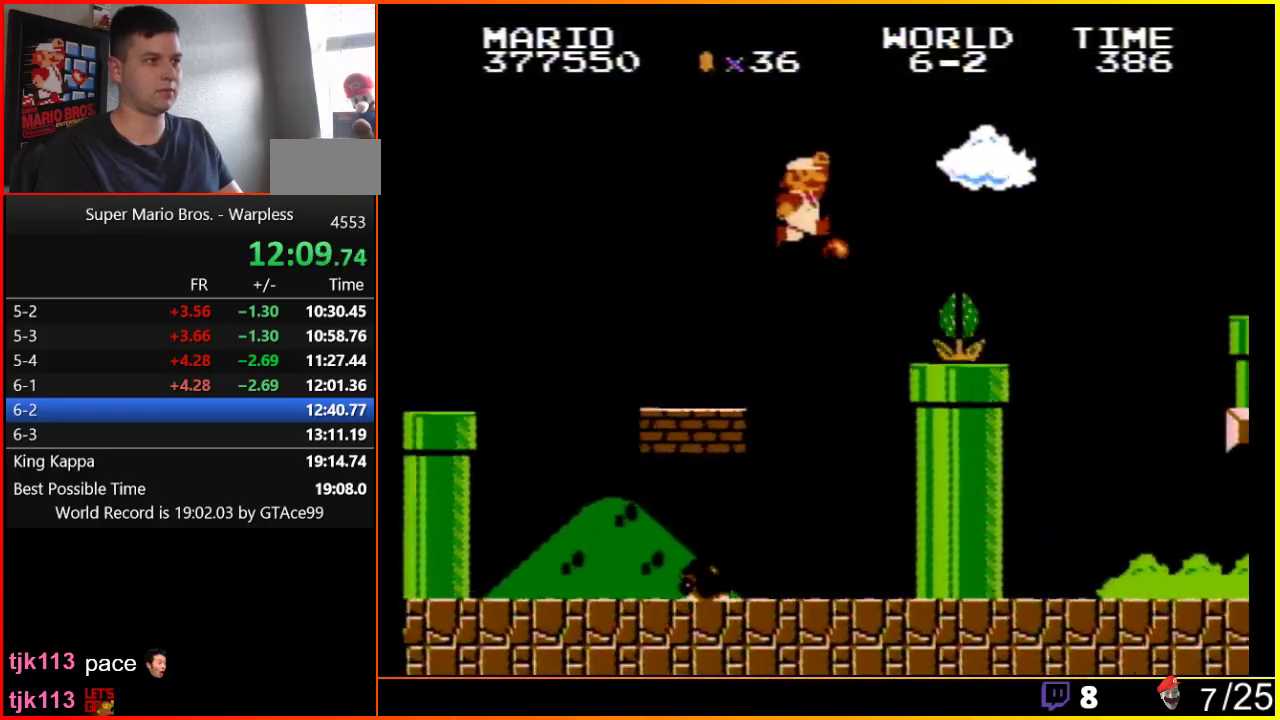
{"buttons": ["B", "DPAD_RIGHT"], "events": [[117, "B", "down"], [150, "A", "up"]]}
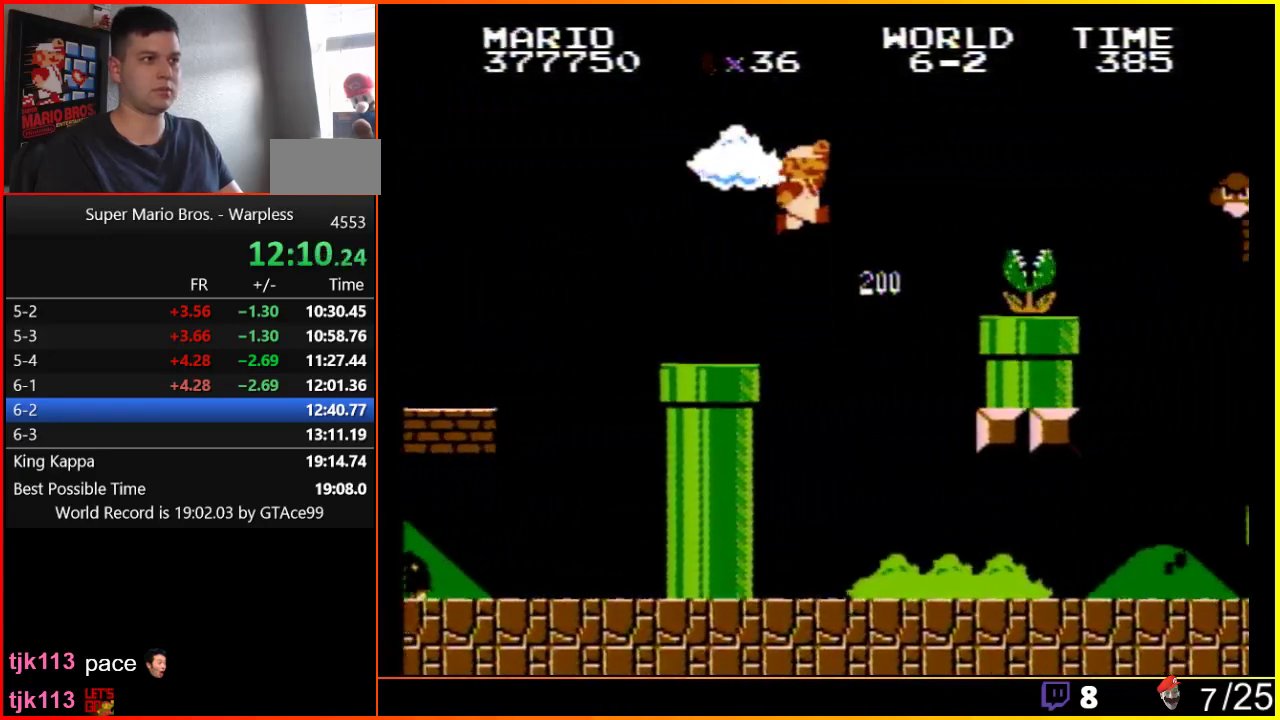
{"buttons": ["B", "DPAD_RIGHT"], "events": [[50, "A", "down"], [83, "B", "up"], [200, "A", "up"], [200, "B", "down"]]}
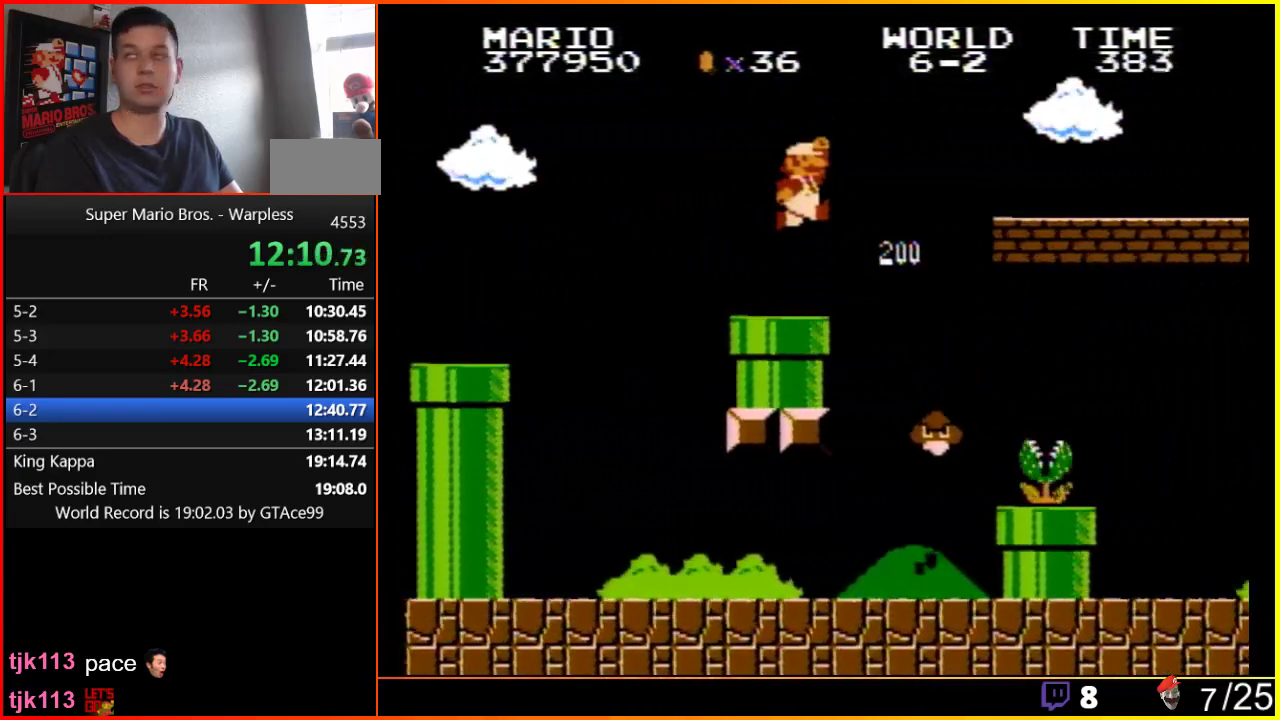
{"buttons": ["A", "B", "DPAD_RIGHT"], "events": [[150, "A", "down"]]}
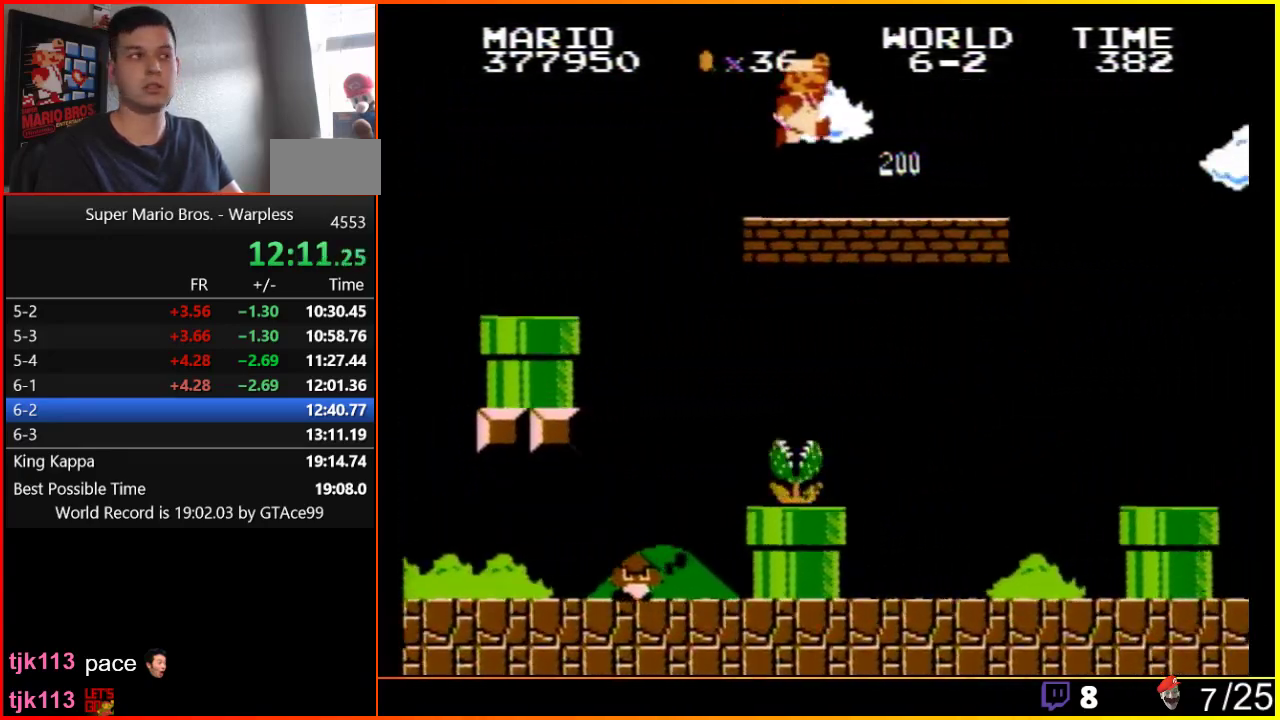
{"buttons": ["A", "B", "DPAD_RIGHT"], "events": [[17, "A", "up"], [367, "A", "down"]]}
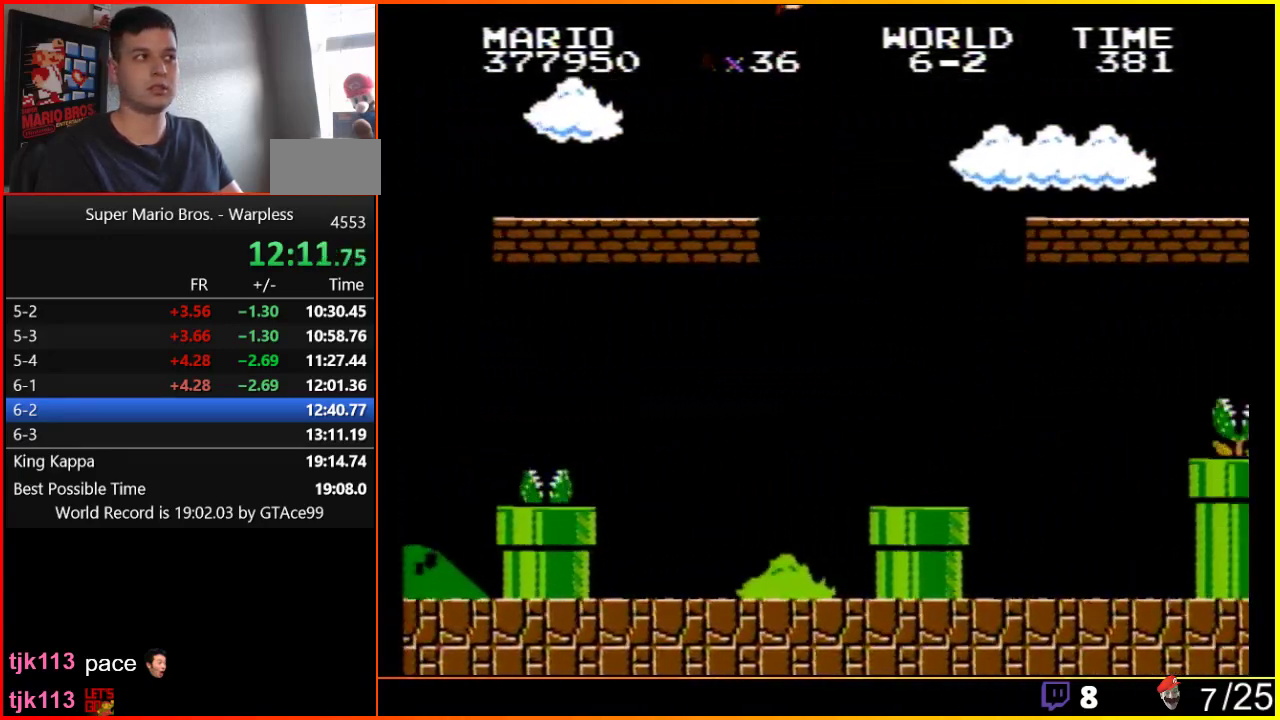
{"buttons": ["A", "B", "DPAD_RIGHT"], "events": []}
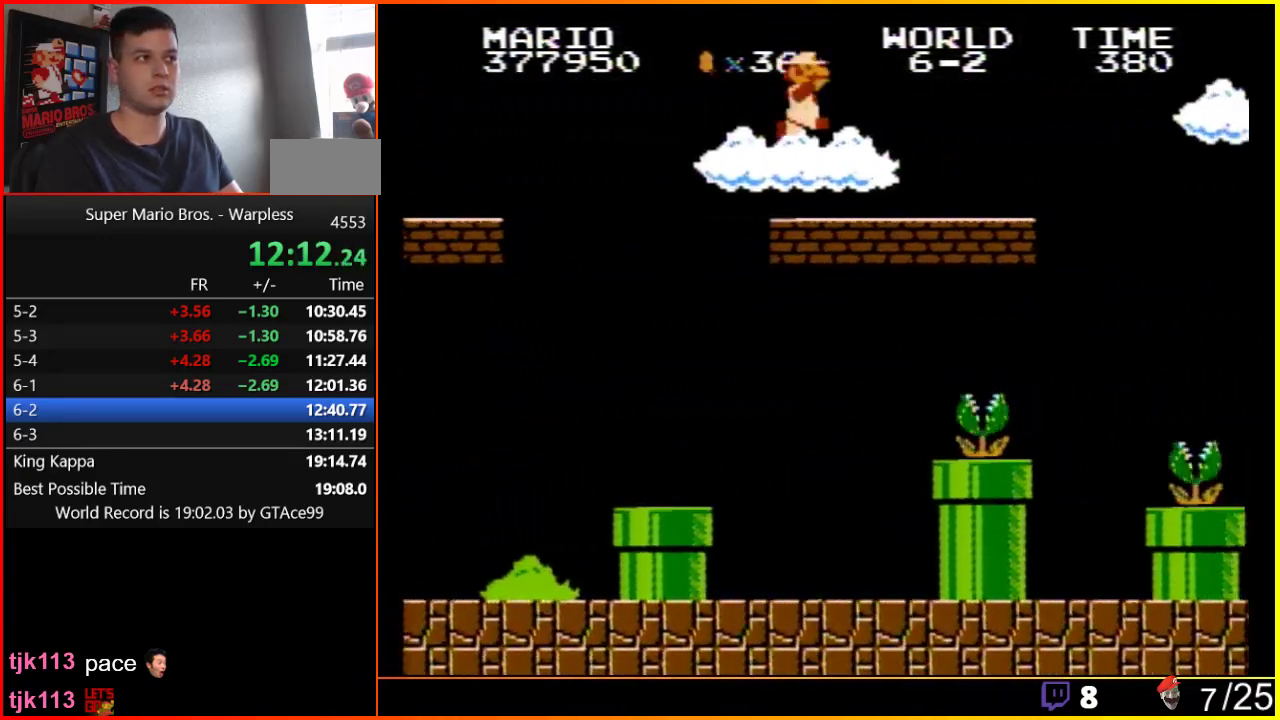
{"buttons": ["B", "DPAD_RIGHT"], "events": [[83, "A", "up"], [83, "B", "up"], [217, "B", "down"], [233, "B", "up"], [267, "B", "down"]]}
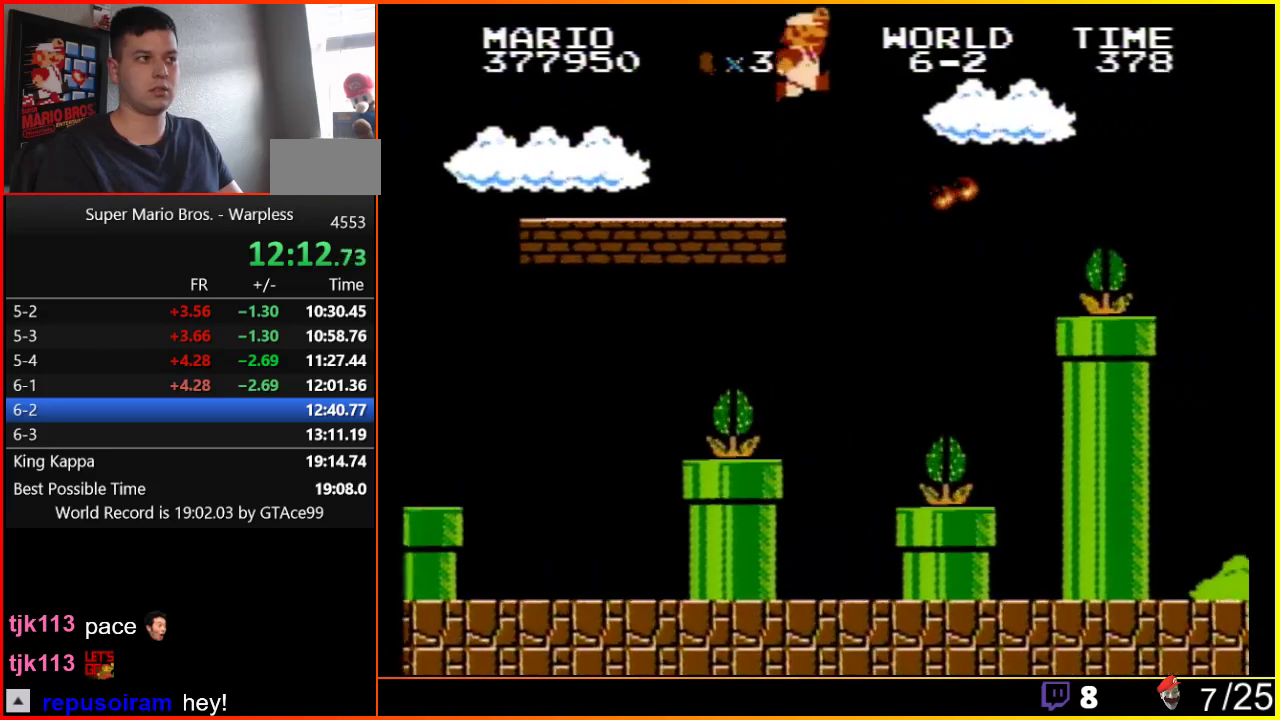
{"buttons": ["B", "DPAD_RIGHT"], "events": [[50, "A", "down"], [233, "A", "up"]]}
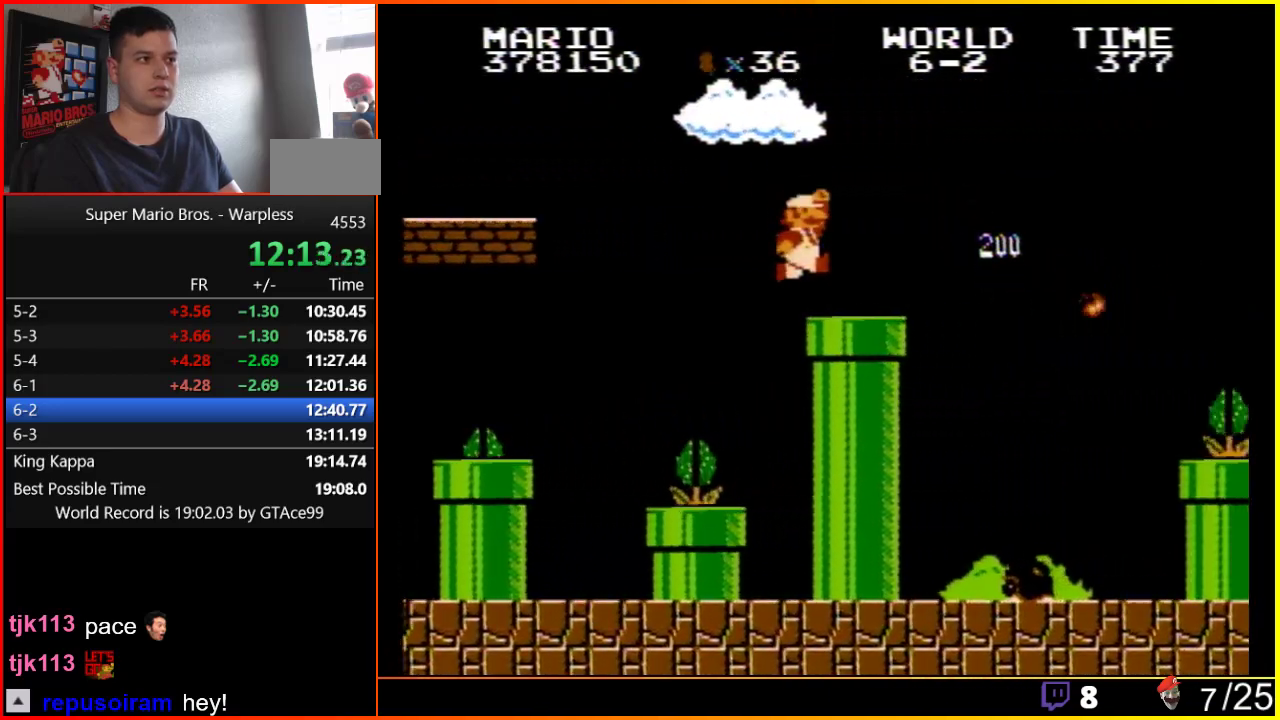
{"buttons": ["A", "B", "DPAD_RIGHT"], "events": [[333, "A", "down"]]}
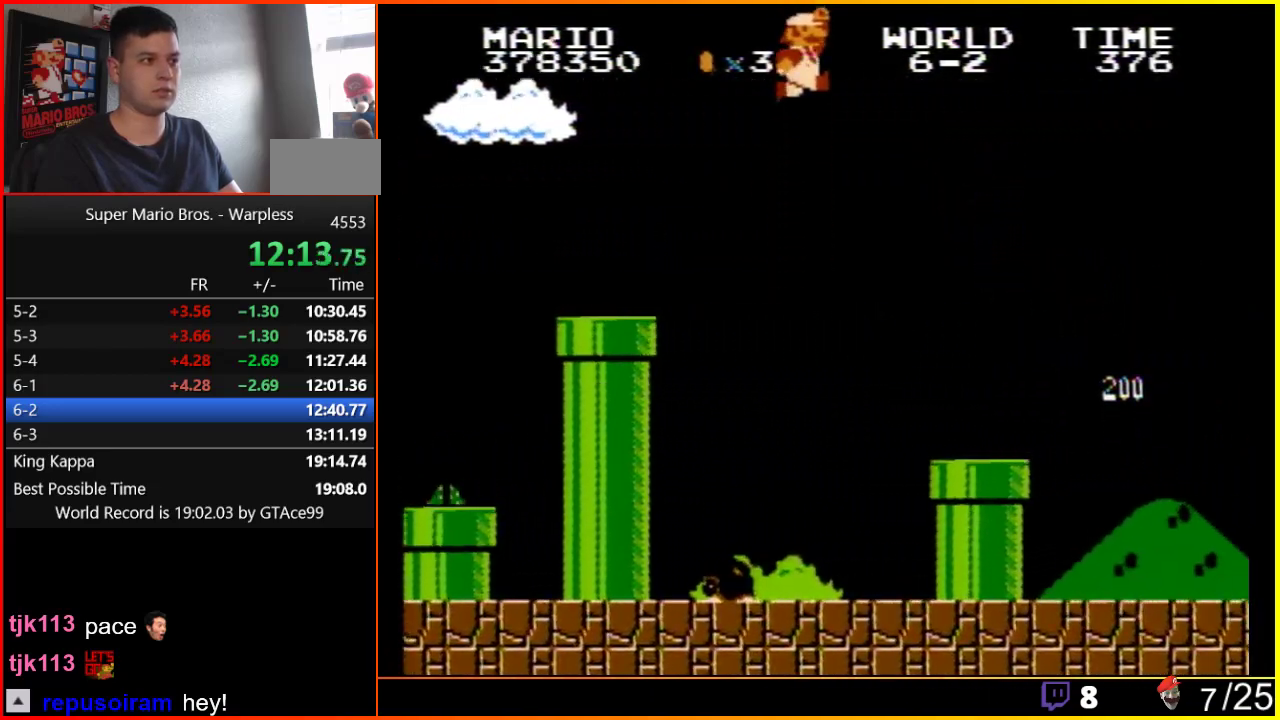
{"buttons": ["B", "DPAD_RIGHT"], "events": [[150, "A", "up"]]}
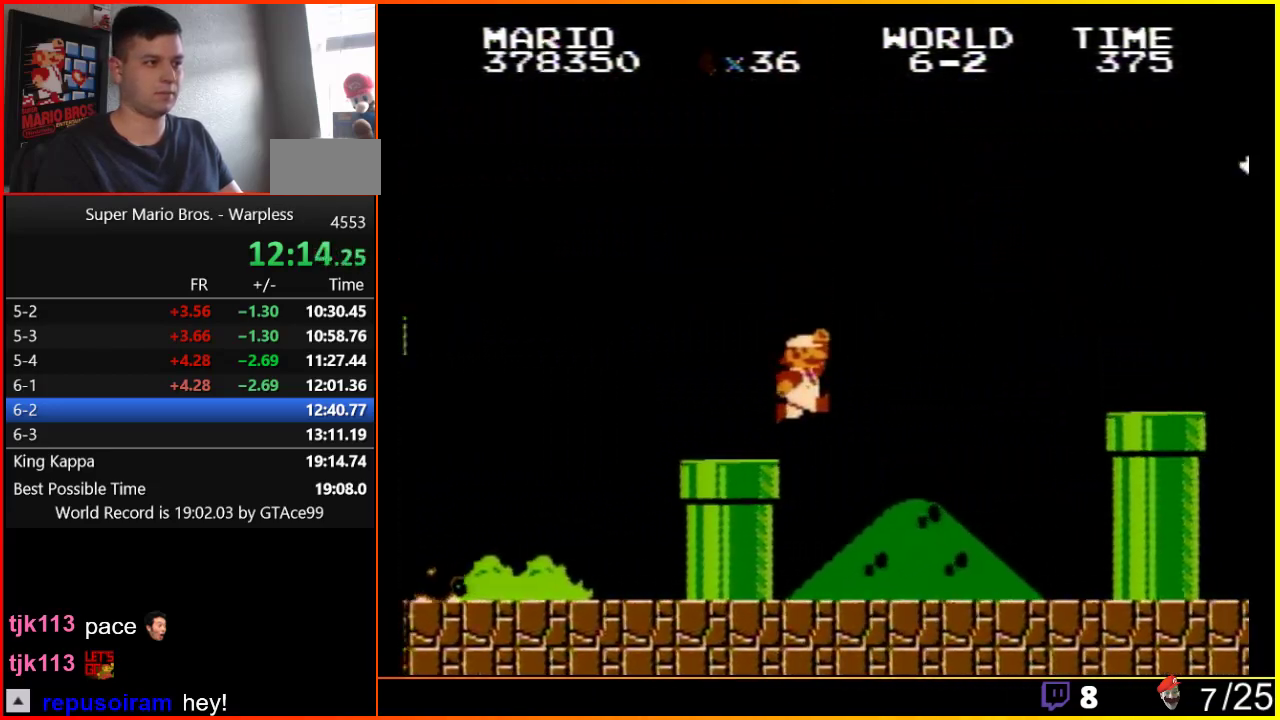
{"buttons": ["A", "B", "DPAD_RIGHT"], "events": [[450, "A", "down"]]}
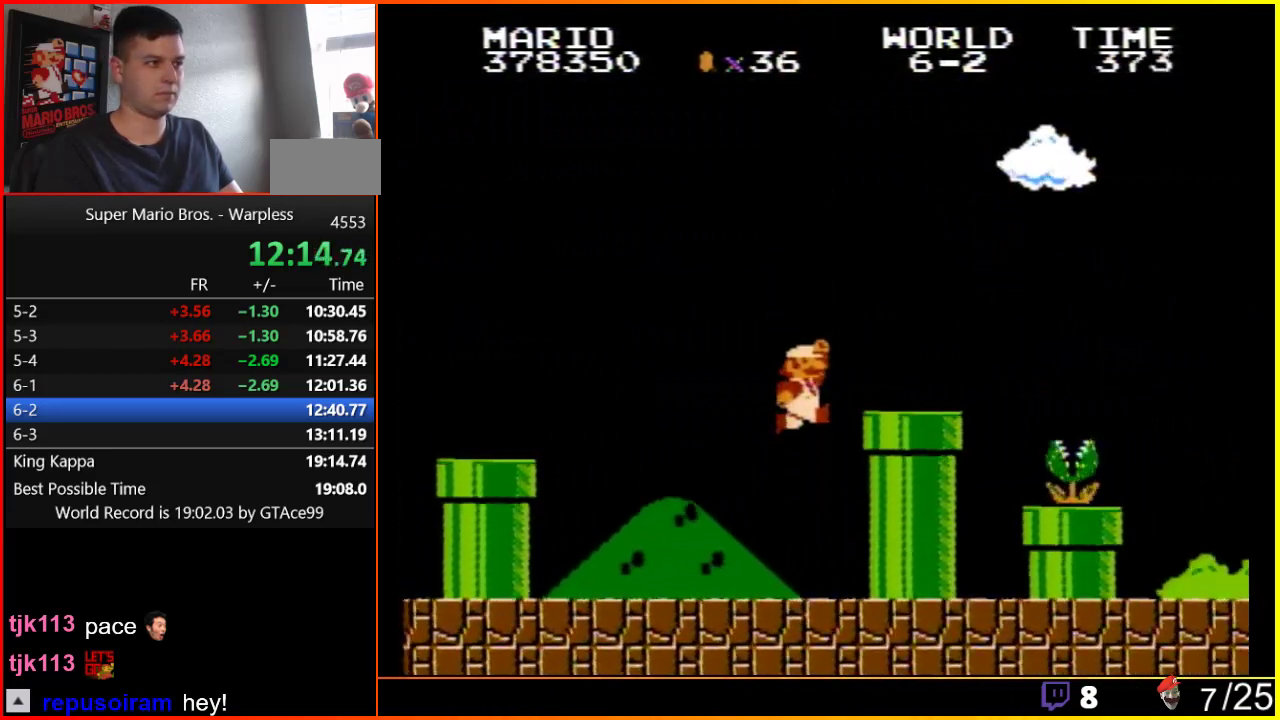
{"buttons": ["B", "DPAD_RIGHT"], "events": [[267, "A", "up"]]}
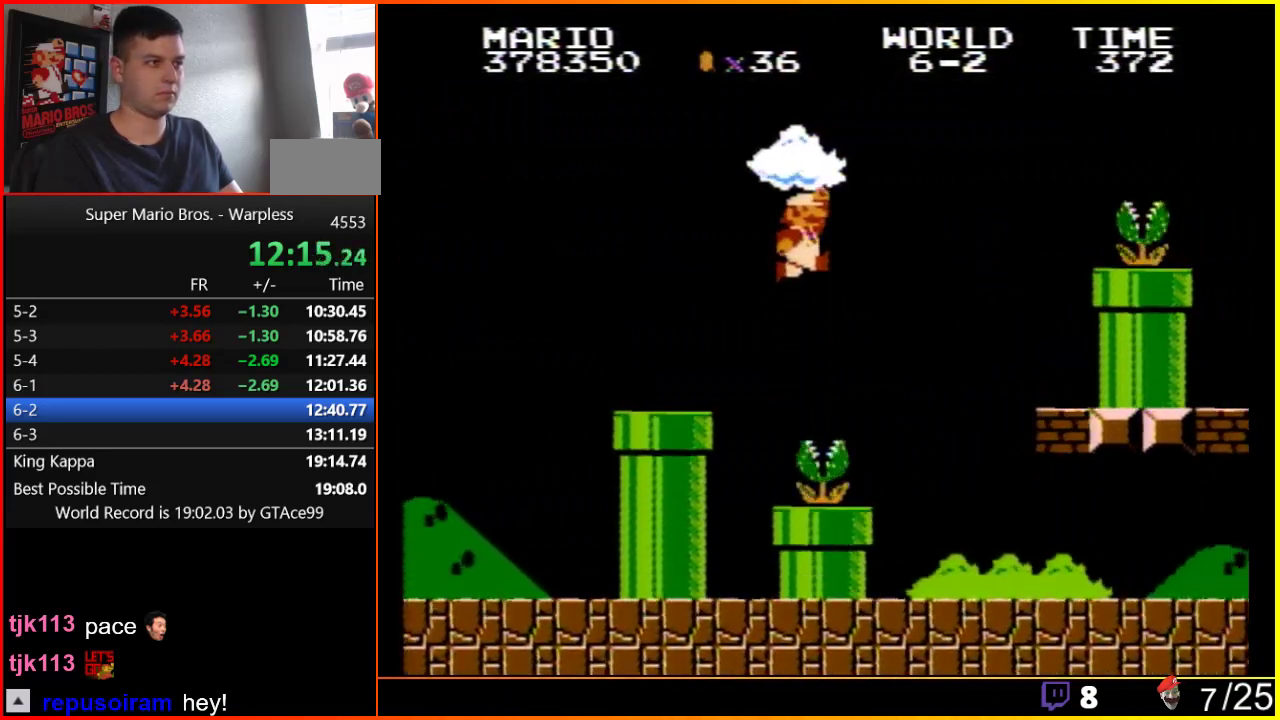
{"buttons": ["A", "B", "DPAD_RIGHT"], "events": [[17, "A", "down"], [17, "B", "up"], [400, "B", "down"]]}